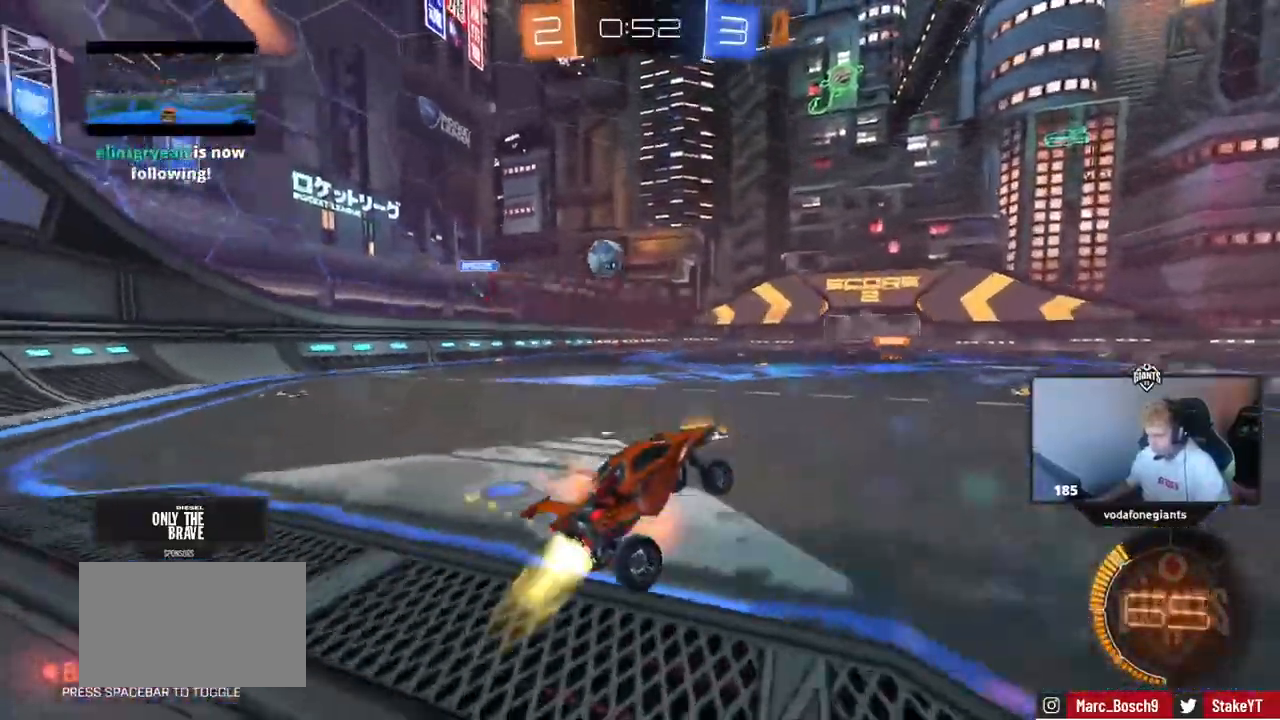
Gameplay with keyboard and mouse; each line is a JSON object with the keys and mouse buttons held at the frame after it. "events" lists presses ("down") and releases ("up") of "1", "2", "3", "4", "5", "a", "alt", "c", "caps_lock", "ctrl", "d", "e", "f", "g", "q", "r", "s", "shift", "space", "t", "tab", "v", "w", "x", "z" and "mouse_wheel" between this image and that frame as [ms after this image, input, new state], when the widget could be followed in between. "mouse_wheel" = the "wheel" button of the "mouse" list. No other keys are recorded. "wheel" means that the mouse wheel is clicked or scrolled. "mouse_move" is the direction in which the mouse moves at that frame (one of eight, or "still"), when it could be read.
{"keys": ["a", "s", "shift"], "mouse": [], "mouse_move": "down-left", "events": [[83, "a", "down"], [267, "a", "up"], [317, "shift", "down"], [367, "a", "down"], [400, "w", "up"], [450, "s", "down"]]}
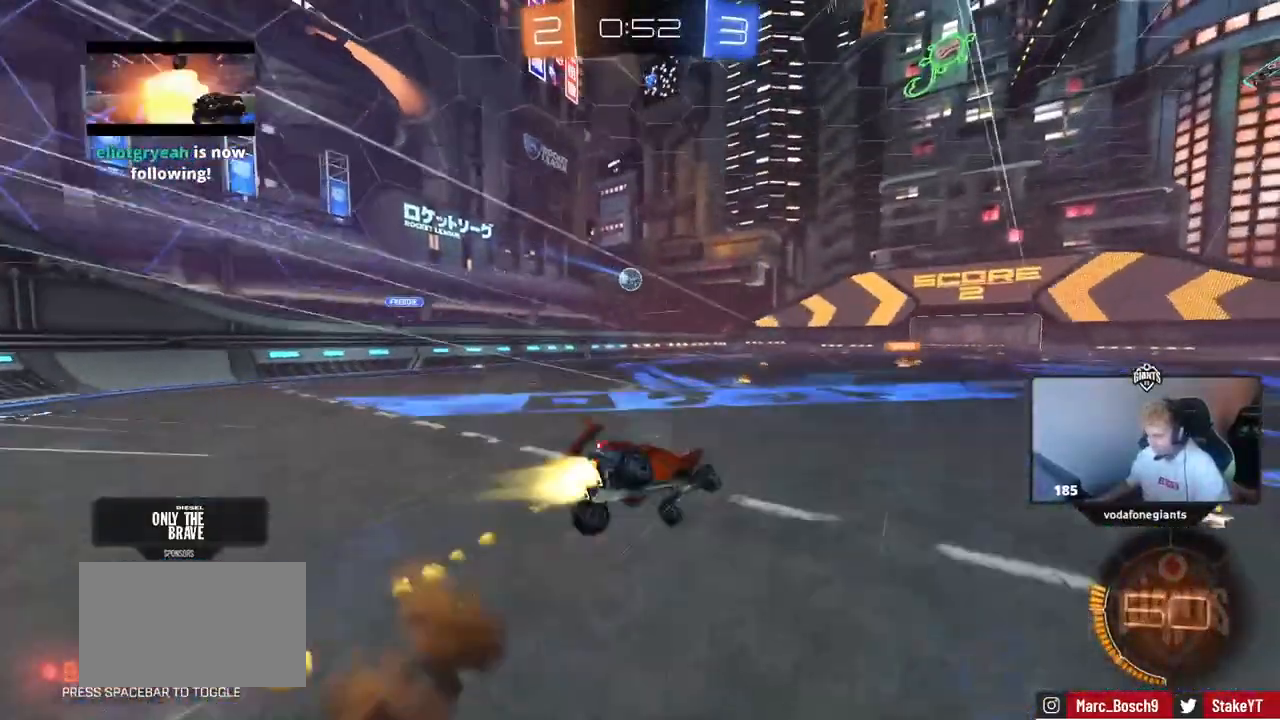
{"keys": ["a", "s", "shift"], "mouse": [], "mouse_move": "still"}
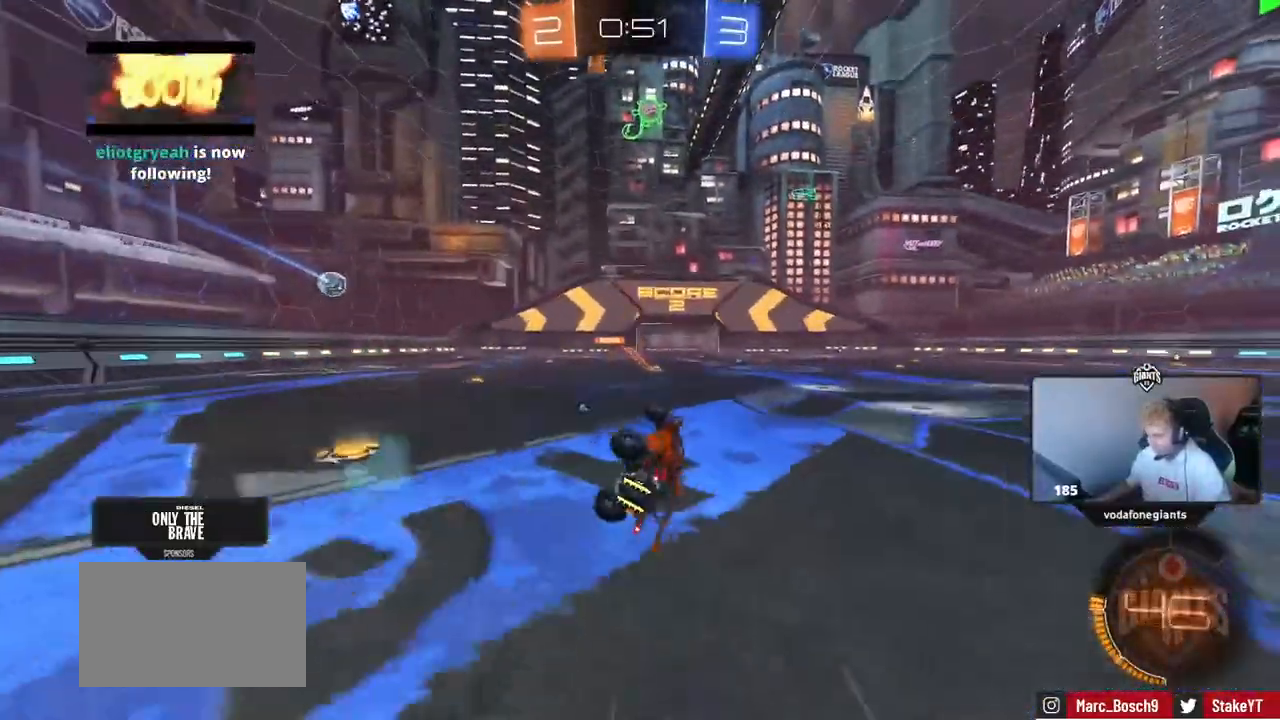
{"keys": ["d", "w"], "mouse": [], "mouse_move": "still", "events": [[67, "s", "up"], [117, "a", "up"], [117, "shift", "up"], [250, "a", "down"], [350, "a", "up"], [384, "d", "down"], [384, "w", "down"]]}
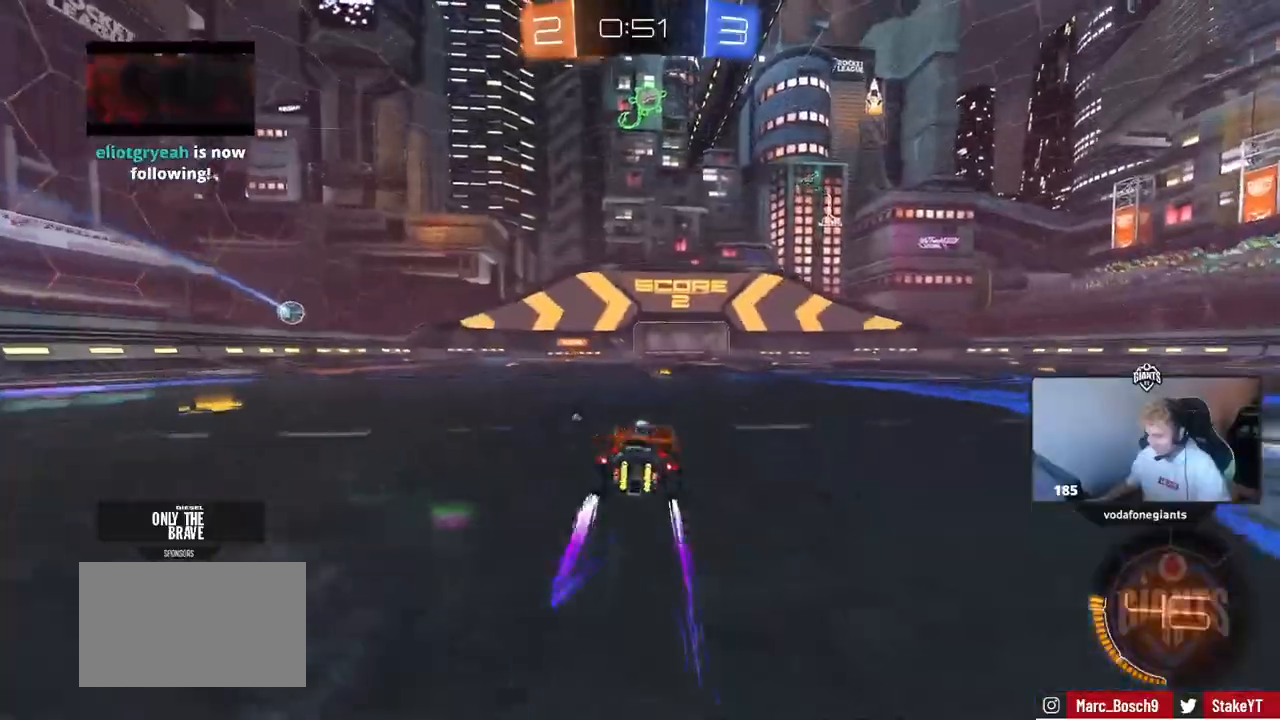
{"keys": ["shift", "w"], "mouse": [], "mouse_move": "up", "events": [[34, "d", "up"], [167, "shift", "down"], [167, "space", "down"], [368, "space", "up"]]}
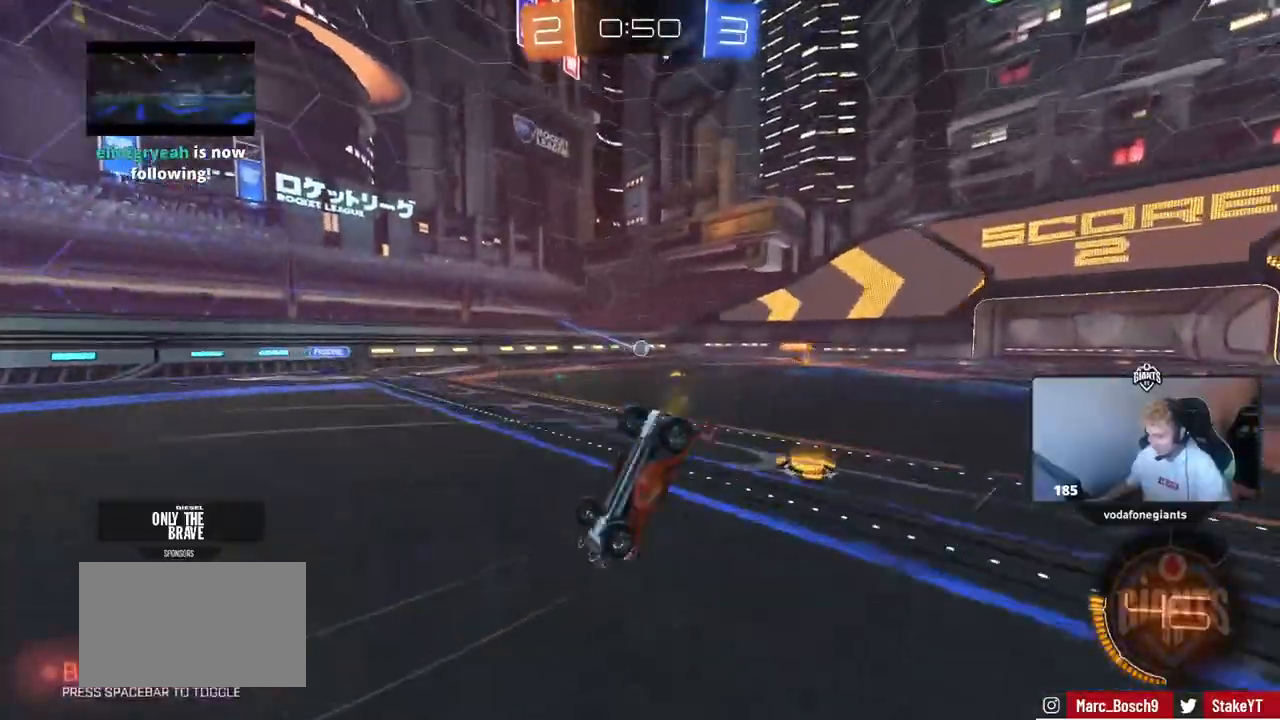
{"keys": ["w"], "mouse": [], "mouse_move": "still", "events": [[183, "shift", "up"]]}
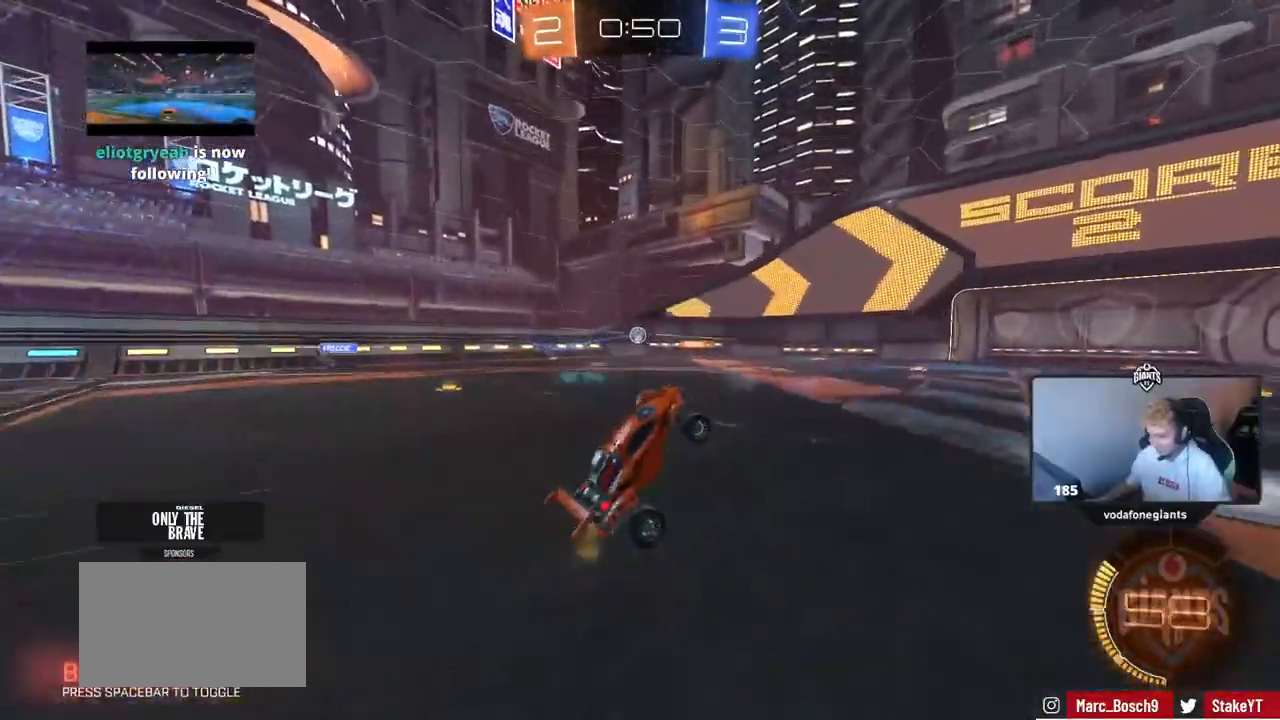
{"keys": ["w"], "mouse": [], "mouse_move": "still", "events": [[17, "w", "up"], [201, "a", "down"], [251, "w", "down"], [384, "a", "up"]]}
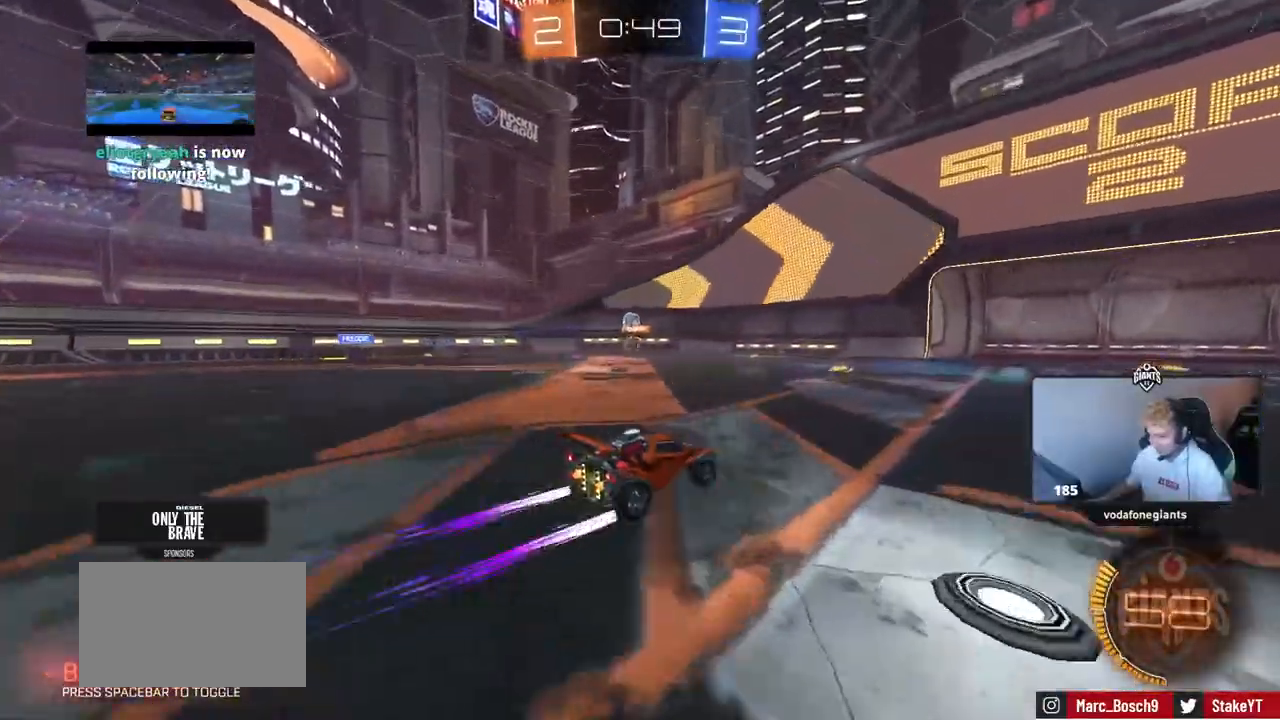
{"keys": ["a"], "mouse": [], "mouse_move": "still", "events": [[167, "a", "down"], [267, "w", "up"], [367, "s", "down"], [500, "s", "up"]]}
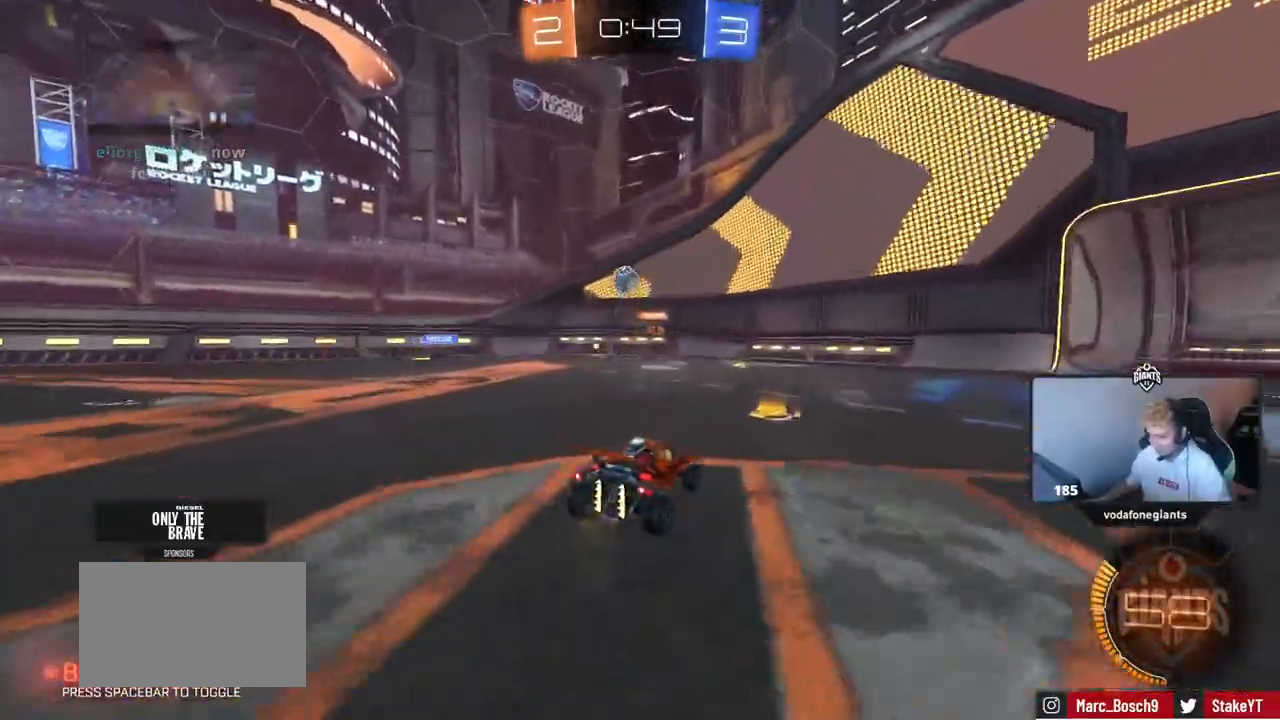
{"keys": [], "mouse": [], "mouse_move": "still", "events": [[134, "a", "up"], [134, "s", "down"], [184, "a", "down"], [284, "shift", "down"], [418, "a", "up"], [418, "s", "up"], [418, "shift", "up"]]}
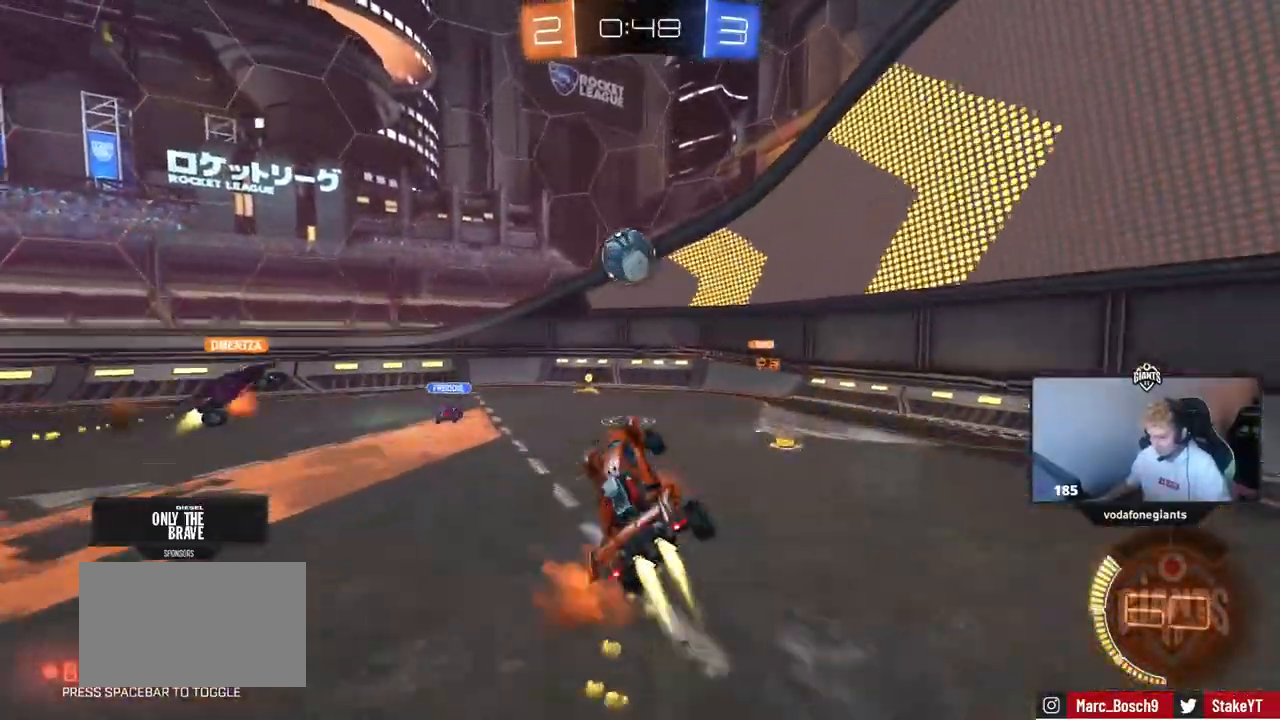
{"keys": ["a", "shift"], "mouse": [], "mouse_move": "up", "events": [[117, "d", "down"], [200, "d", "up"], [250, "a", "down"], [250, "d", "down"], [300, "a", "up"], [300, "shift", "down"], [350, "a", "down"], [350, "d", "up"]]}
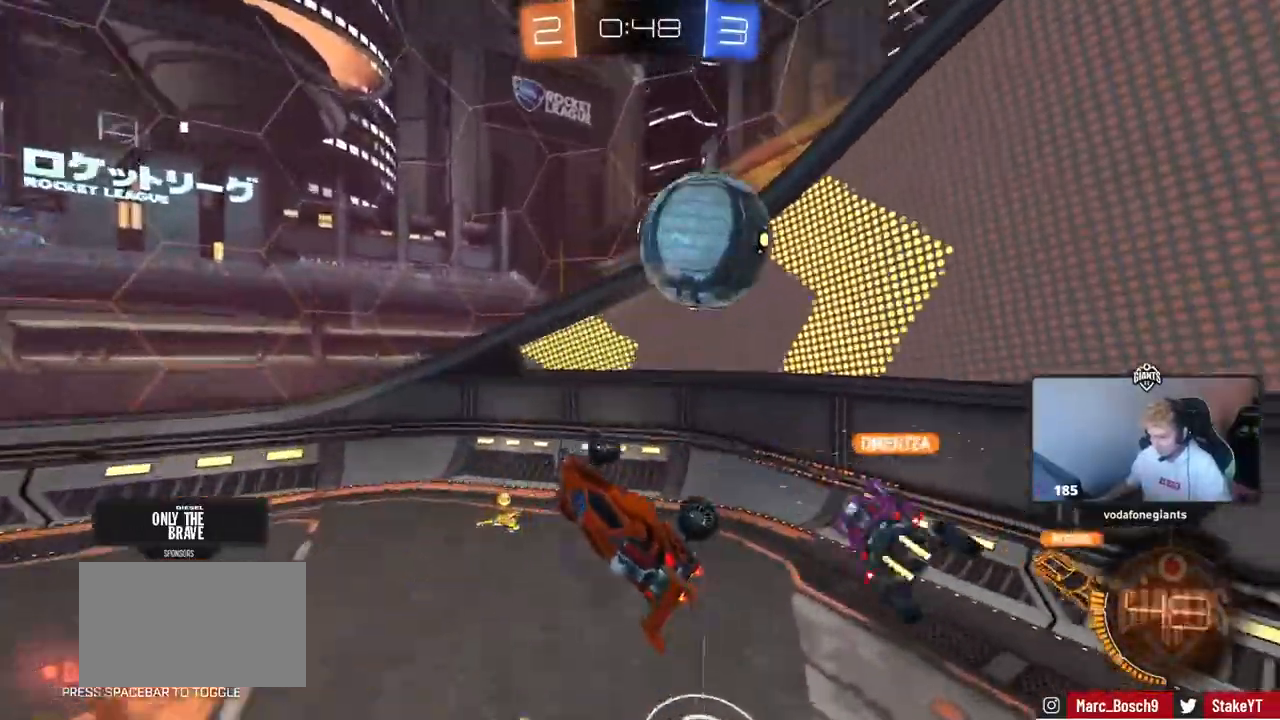
{"keys": ["a", "s"], "mouse": [], "mouse_move": "still", "events": [[34, "shift", "up"], [217, "a", "up"], [317, "s", "down"], [368, "a", "down"]]}
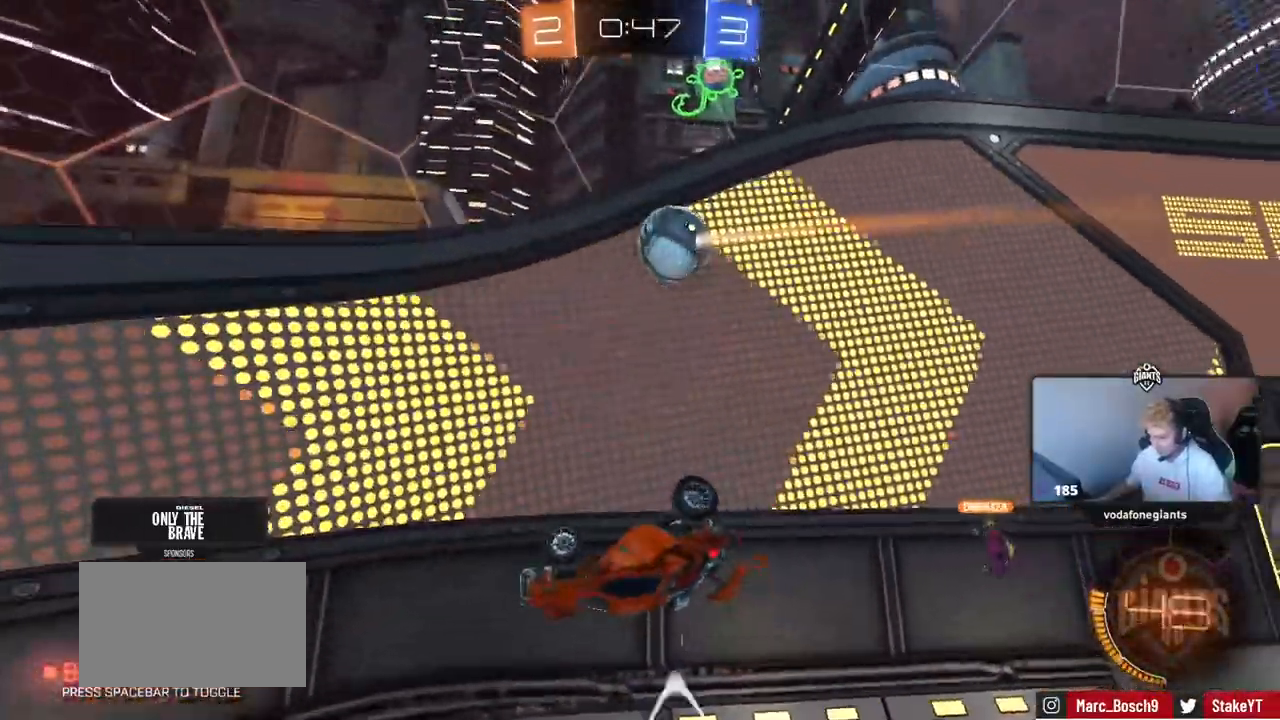
{"keys": ["w"], "mouse": [], "mouse_move": "still", "events": [[100, "a", "up"], [100, "s", "up"], [117, "d", "down"], [317, "d", "up"], [317, "w", "down"]]}
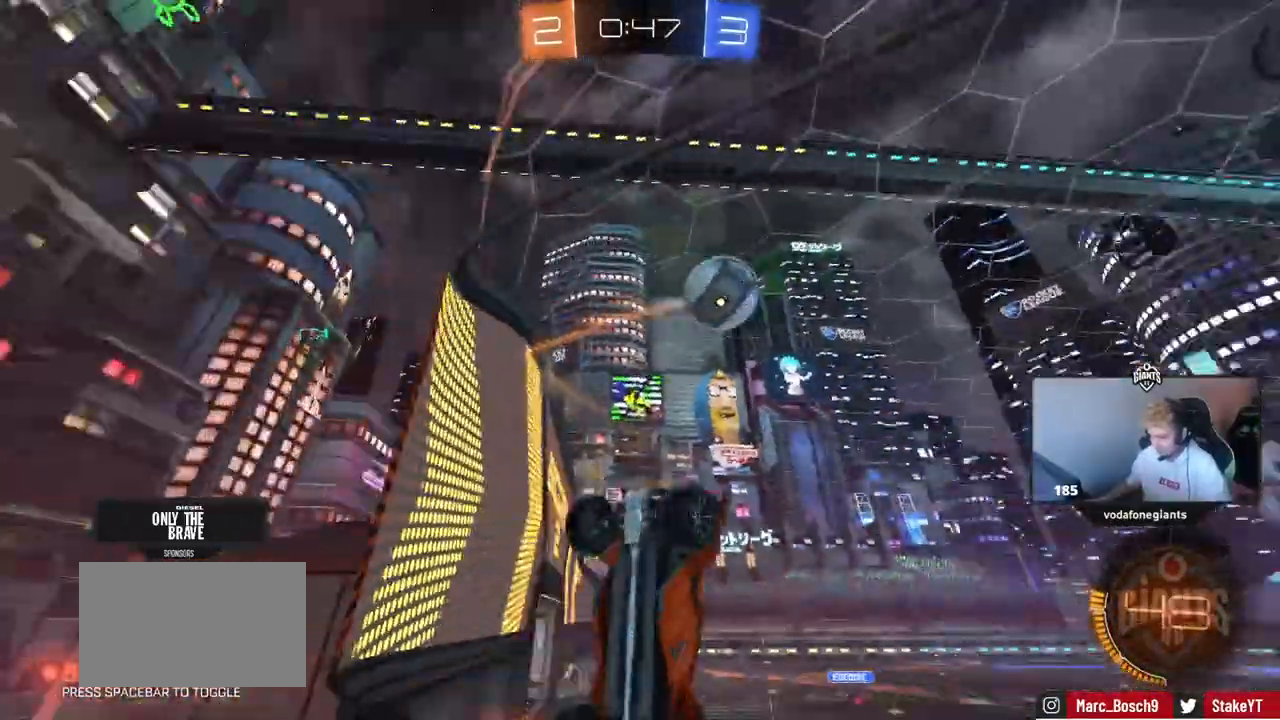
{"keys": ["w"], "mouse": [], "mouse_move": "still", "events": [[67, "d", "down"], [184, "d", "up"]]}
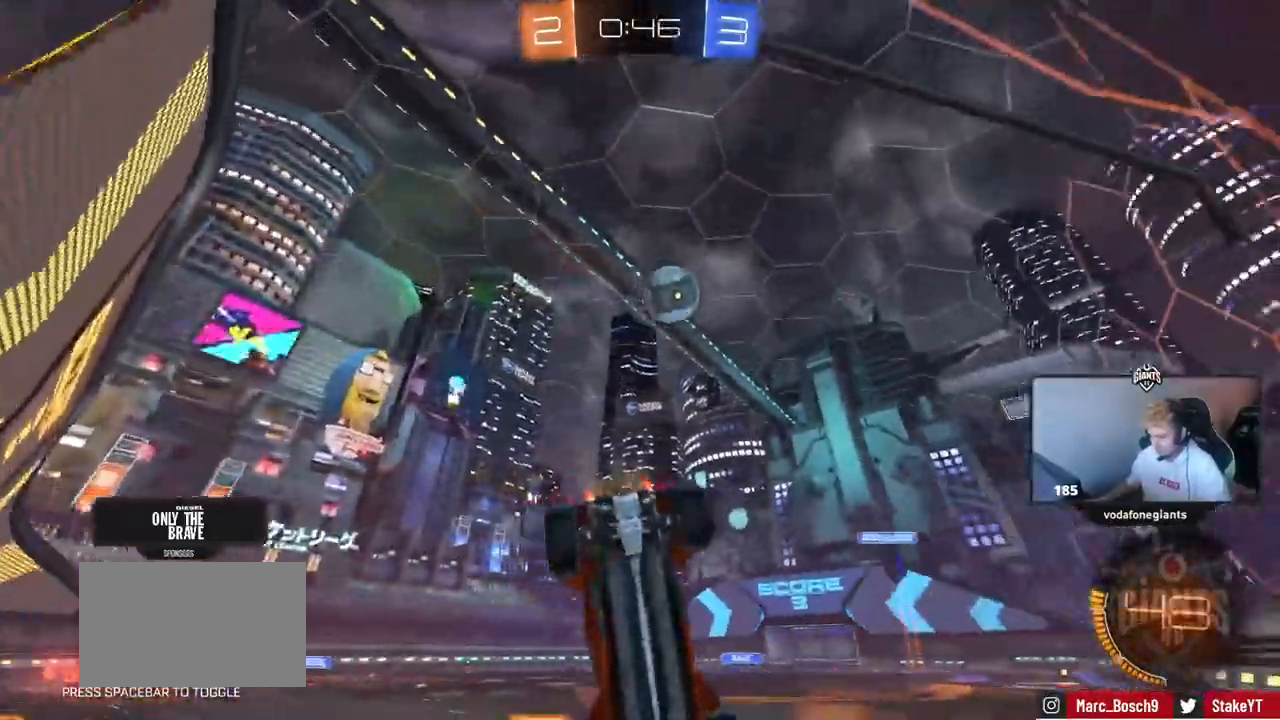
{"keys": ["a"], "mouse": [], "mouse_move": "still", "events": [[67, "d", "down"], [250, "w", "up"], [300, "d", "up"], [350, "a", "down"]]}
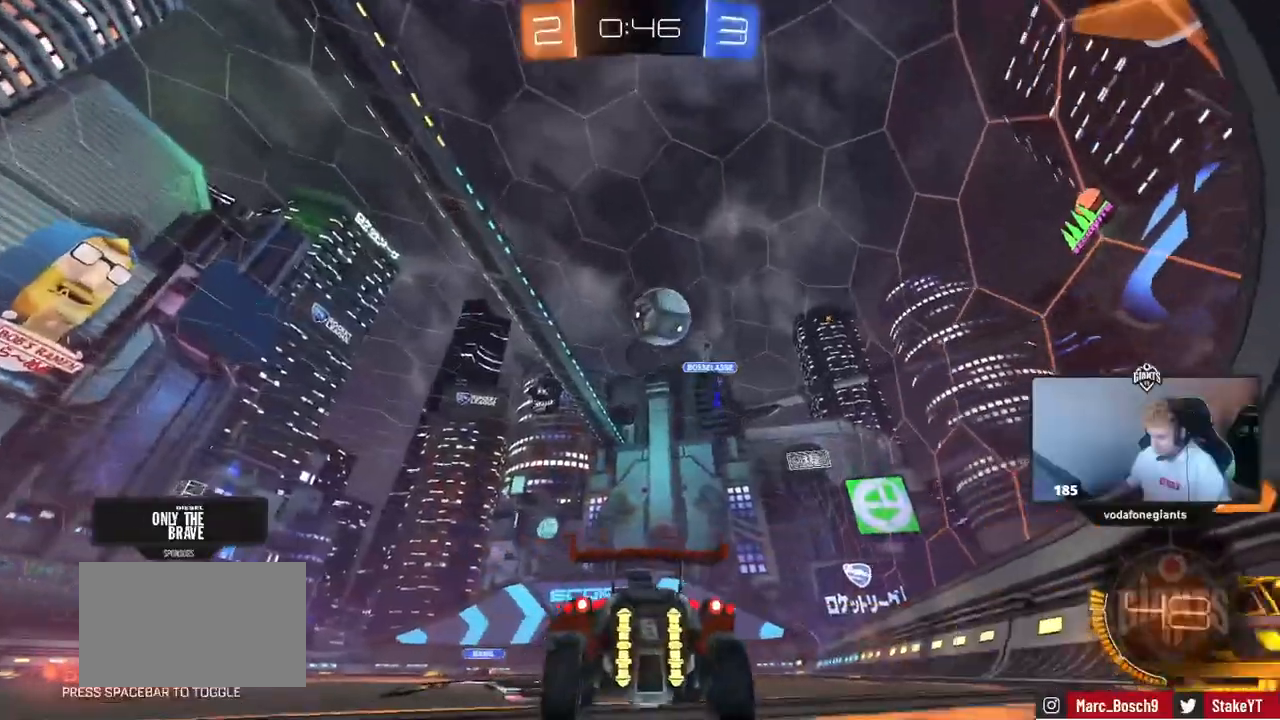
{"keys": ["w"], "mouse": [], "mouse_move": "down", "events": [[34, "shift", "down"], [117, "shift", "up"], [117, "w", "down"], [451, "a", "up"]]}
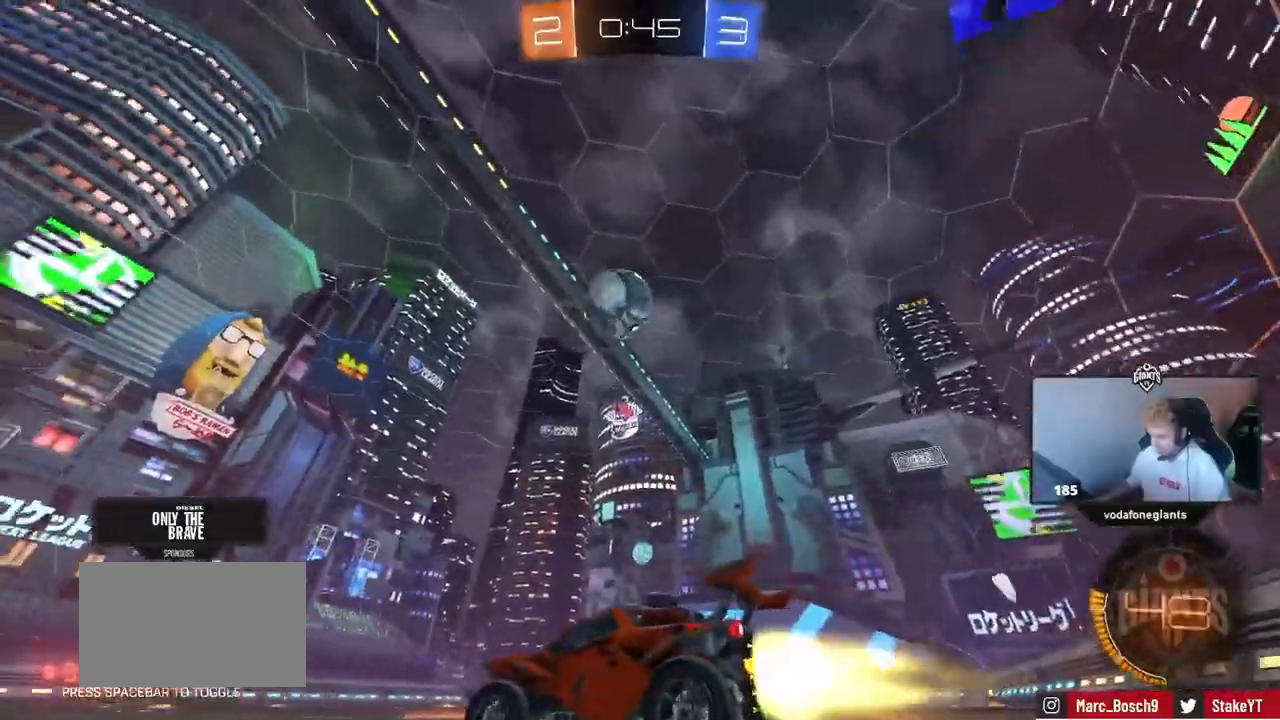
{"keys": ["a", "s"], "mouse": [], "events": [[133, "d", "down"], [234, "w", "up"], [284, "d", "up"], [334, "a", "down"], [334, "s", "down"], [334, "shift", "down"], [467, "shift", "up"]]}
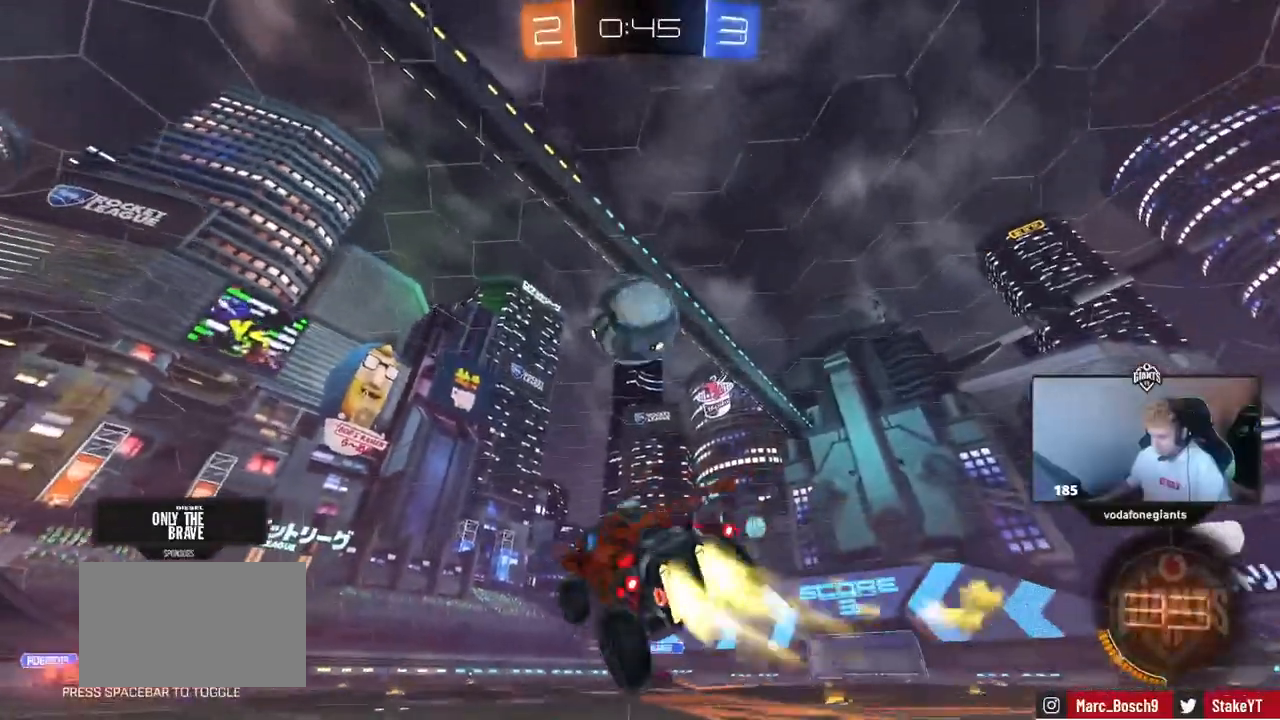
{"keys": ["d", "shift", "w"], "mouse": [], "events": [[17, "a", "up"], [17, "d", "down"], [17, "s", "up"], [117, "d", "up"], [151, "a", "down"], [151, "w", "down"], [351, "a", "up"], [351, "d", "down"], [384, "shift", "down"]]}
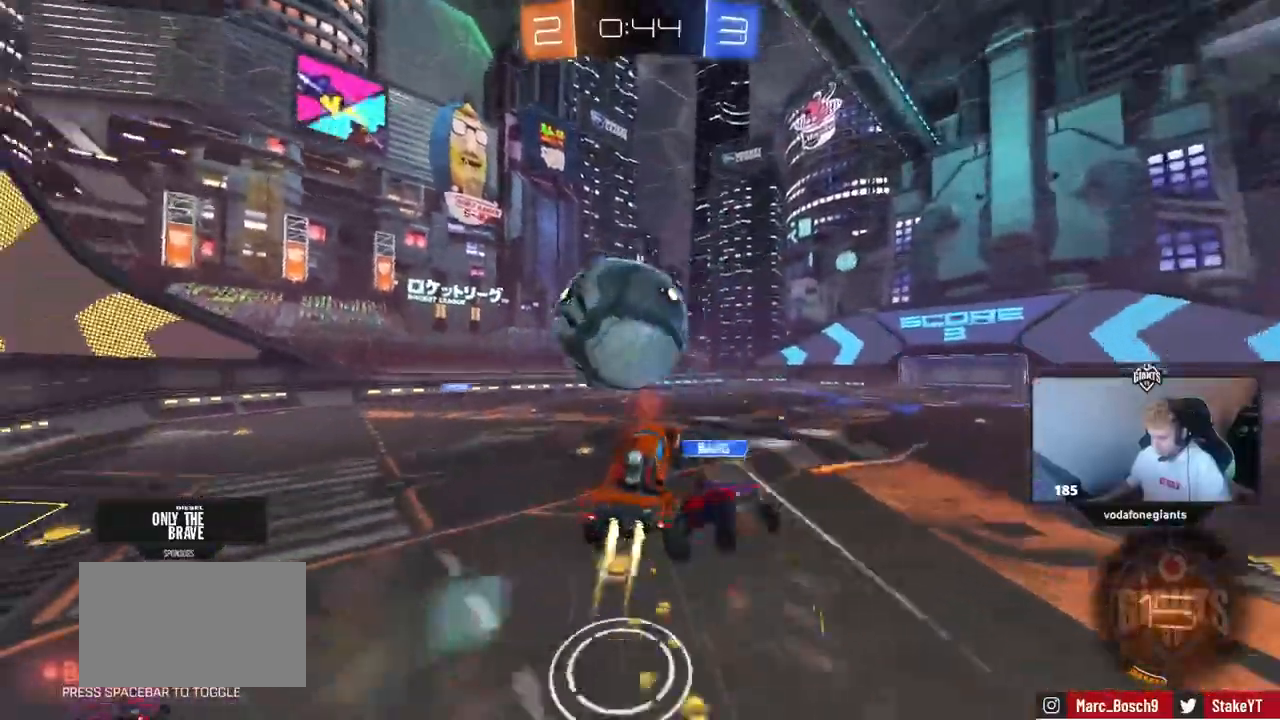
{"keys": ["d", "shift"], "mouse": [], "mouse_move": "still", "events": [[117, "w", "up"], [167, "s", "down"], [217, "a", "down"], [267, "d", "up"], [267, "shift", "up"], [400, "a", "up"], [400, "d", "down"], [450, "shift", "down"], [500, "s", "up"]]}
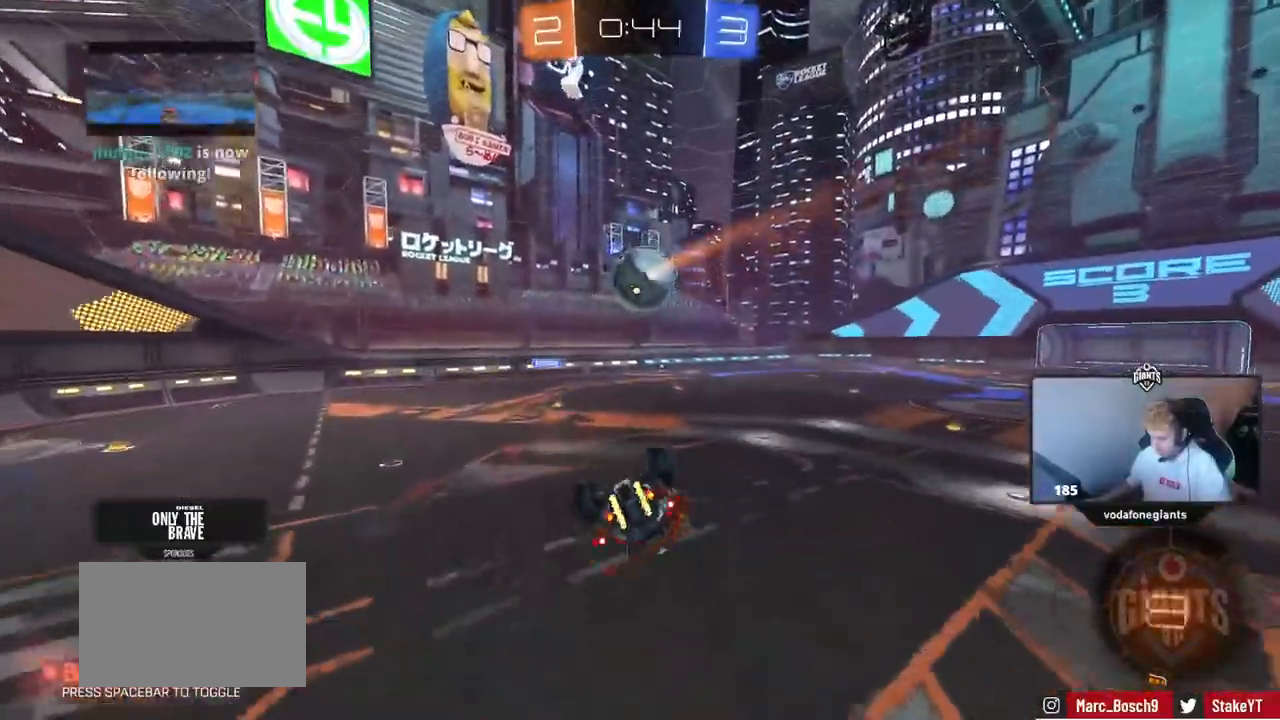
{"keys": ["shift"], "mouse": [], "mouse_move": "still", "events": [[184, "s", "down"], [468, "d", "up"], [468, "s", "up"]]}
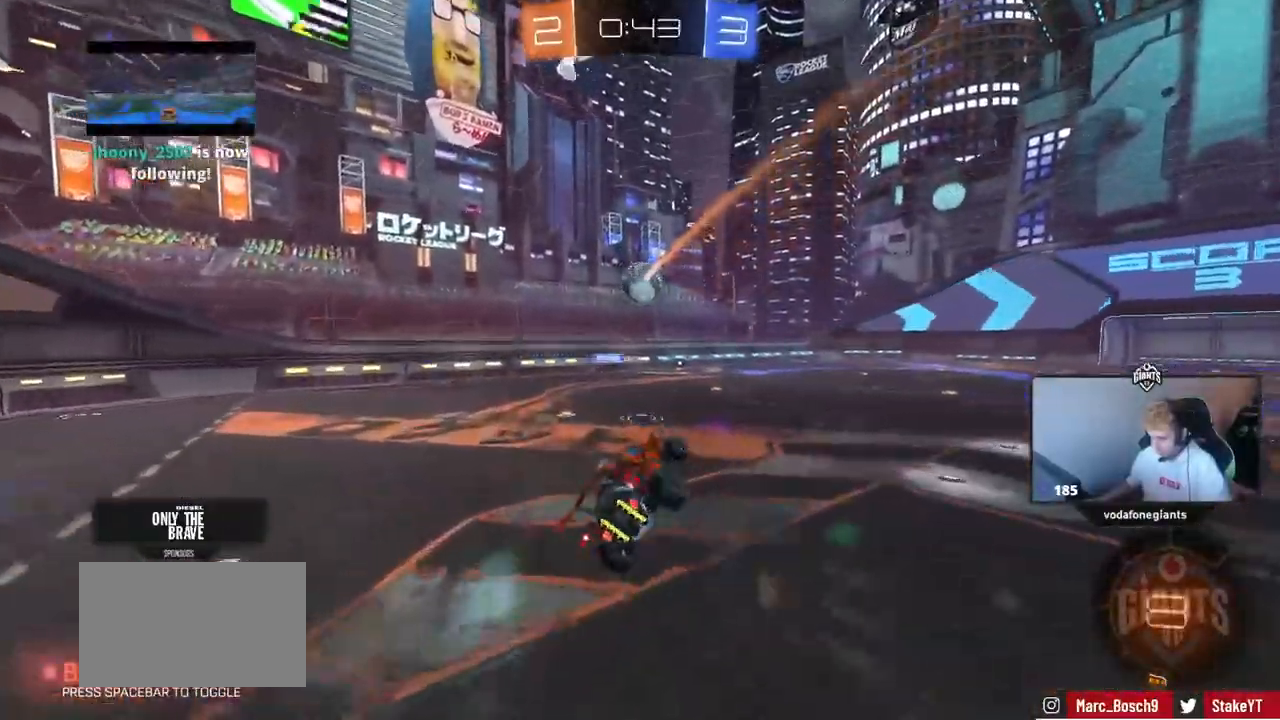
{"keys": ["d", "w"], "mouse": [], "mouse_move": "still", "events": [[17, "a", "down"], [17, "shift", "up"], [150, "a", "up"], [250, "a", "down"], [384, "a", "up"], [434, "d", "down"], [434, "w", "down"]]}
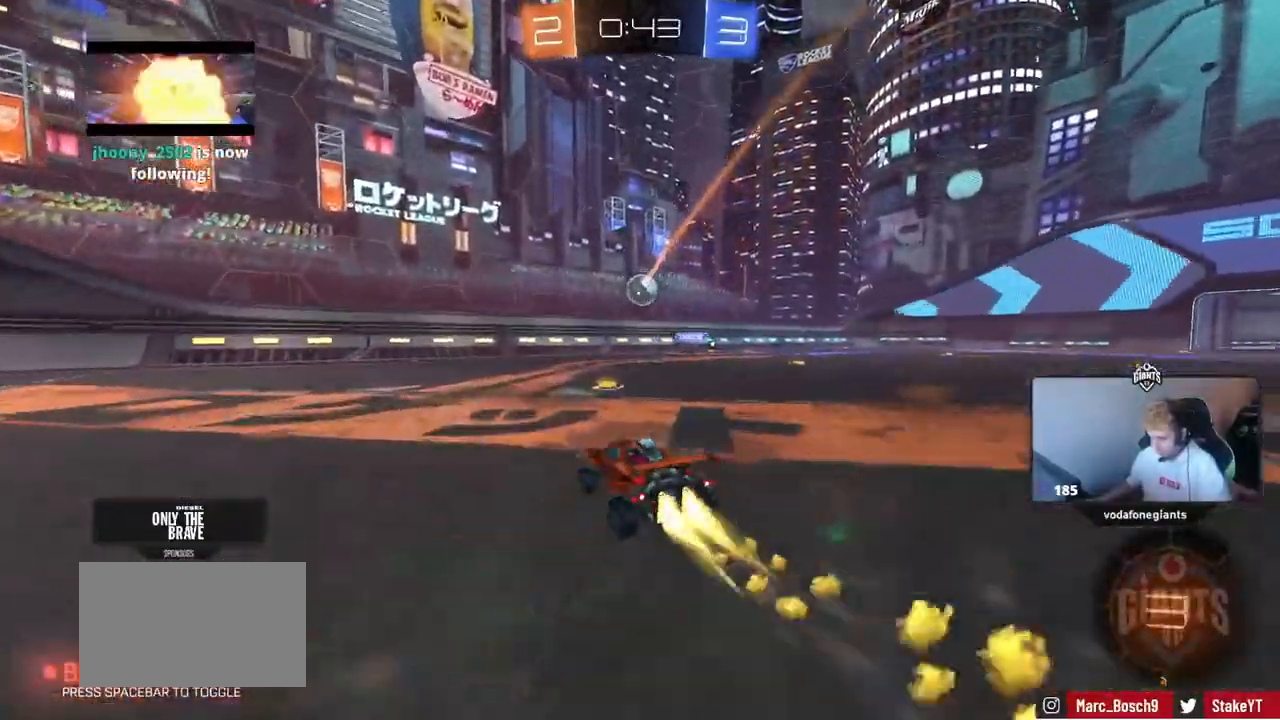
{"keys": ["d", "w"], "mouse": [], "mouse_move": "still", "events": [[117, "d", "up"], [167, "d", "down"]]}
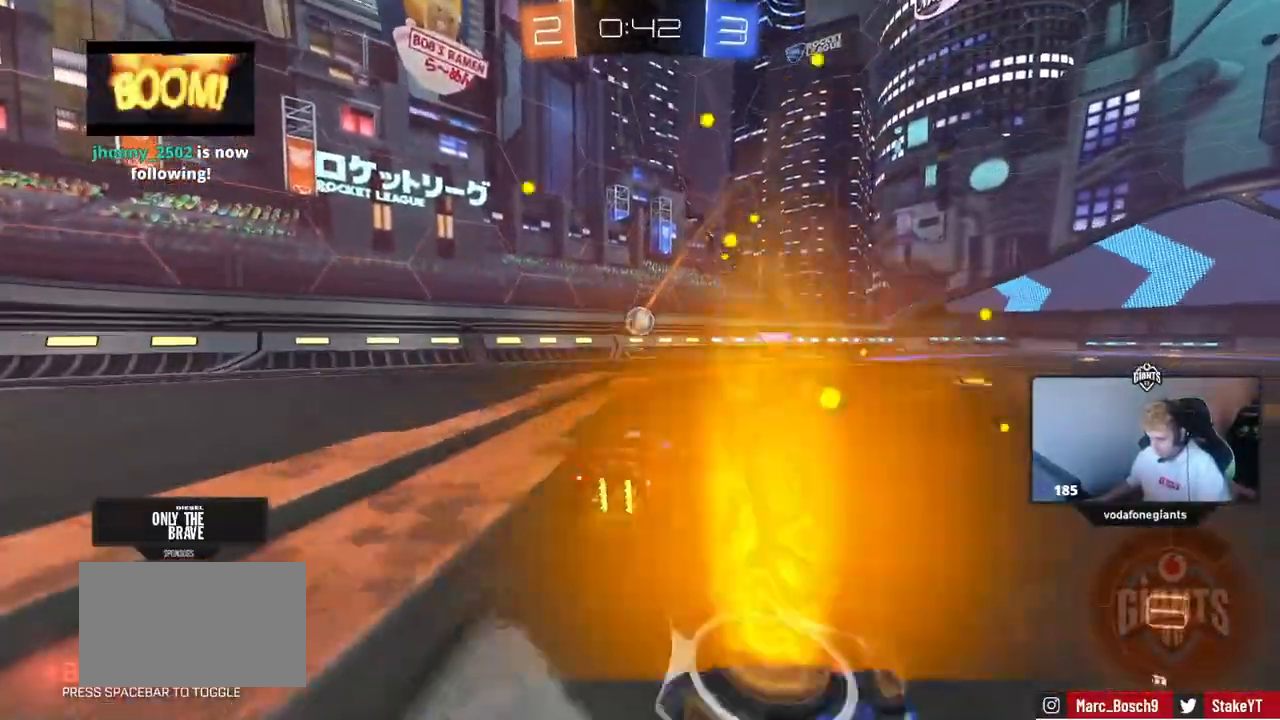
{"keys": ["d", "w"], "mouse": [], "mouse_move": "still", "events": [[67, "a", "down"], [67, "d", "up"], [200, "a", "up"], [251, "d", "down"]]}
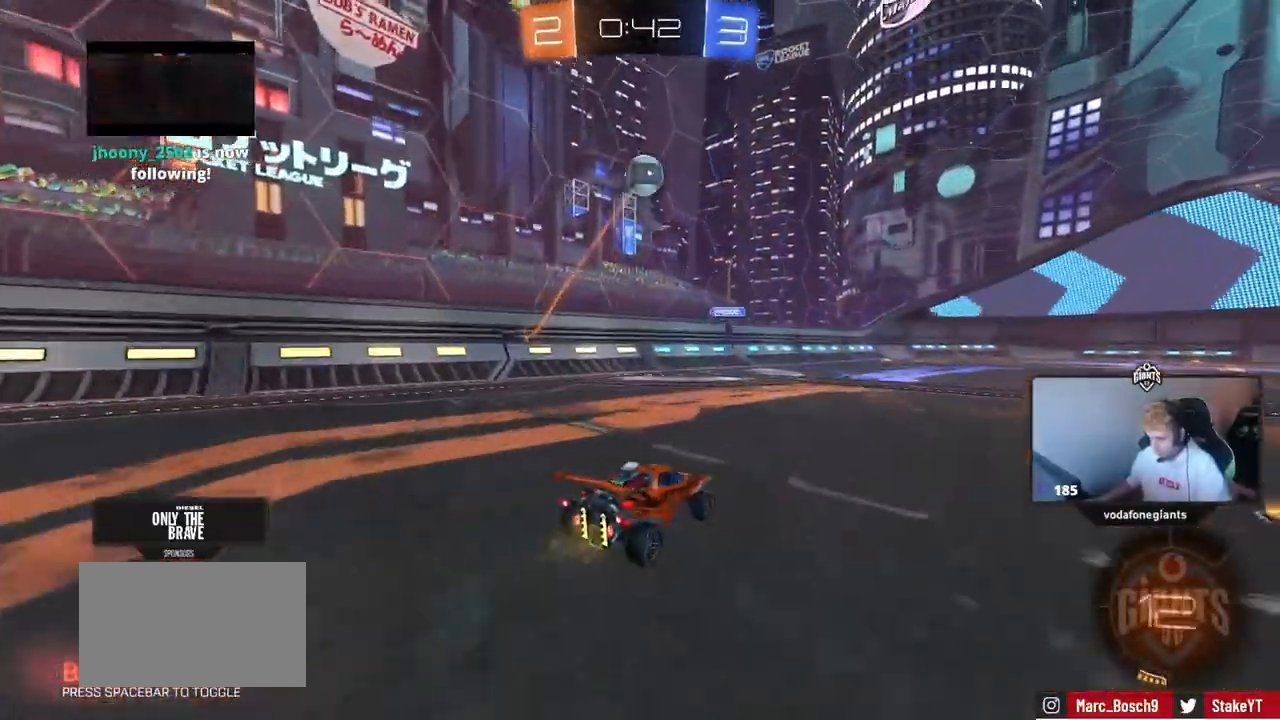
{"keys": ["a", "s", "shift", "space"], "mouse": []}
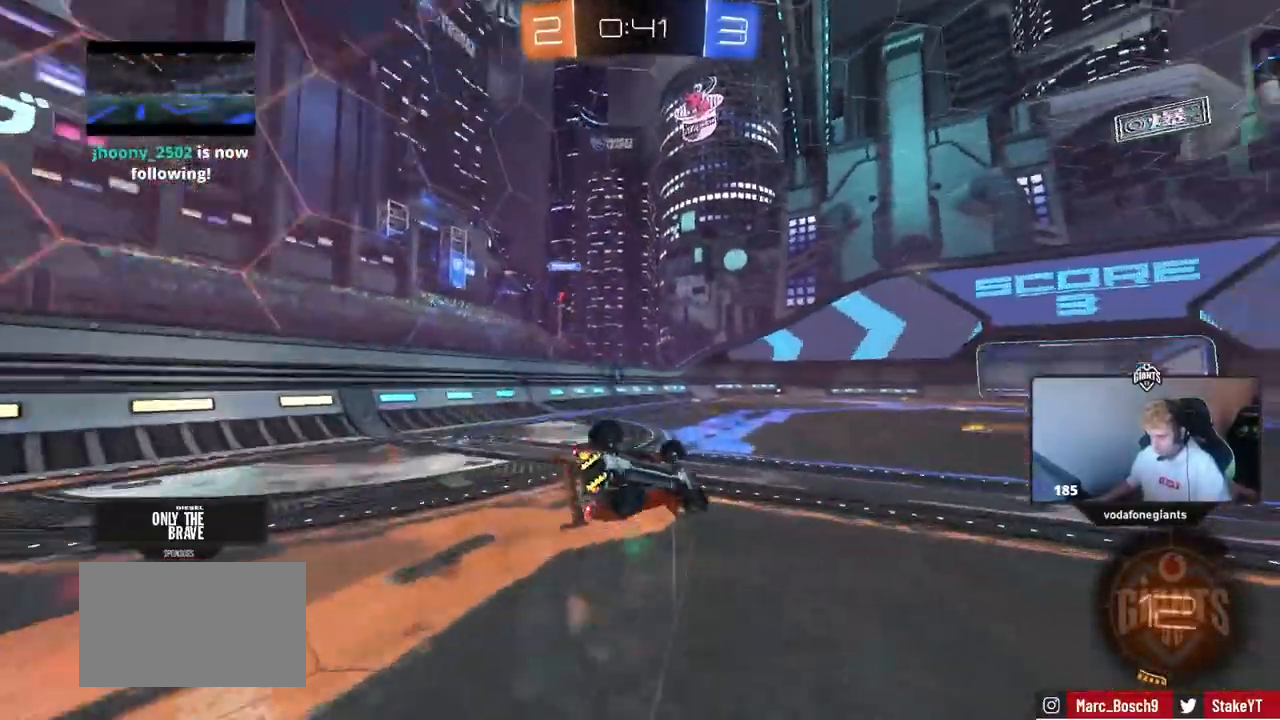
{"keys": [], "mouse": [], "mouse_move": "still", "events": [[50, "s", "up"], [100, "space", "up"], [184, "s", "down"], [334, "s", "up"], [417, "shift", "up"], [467, "a", "up"]]}
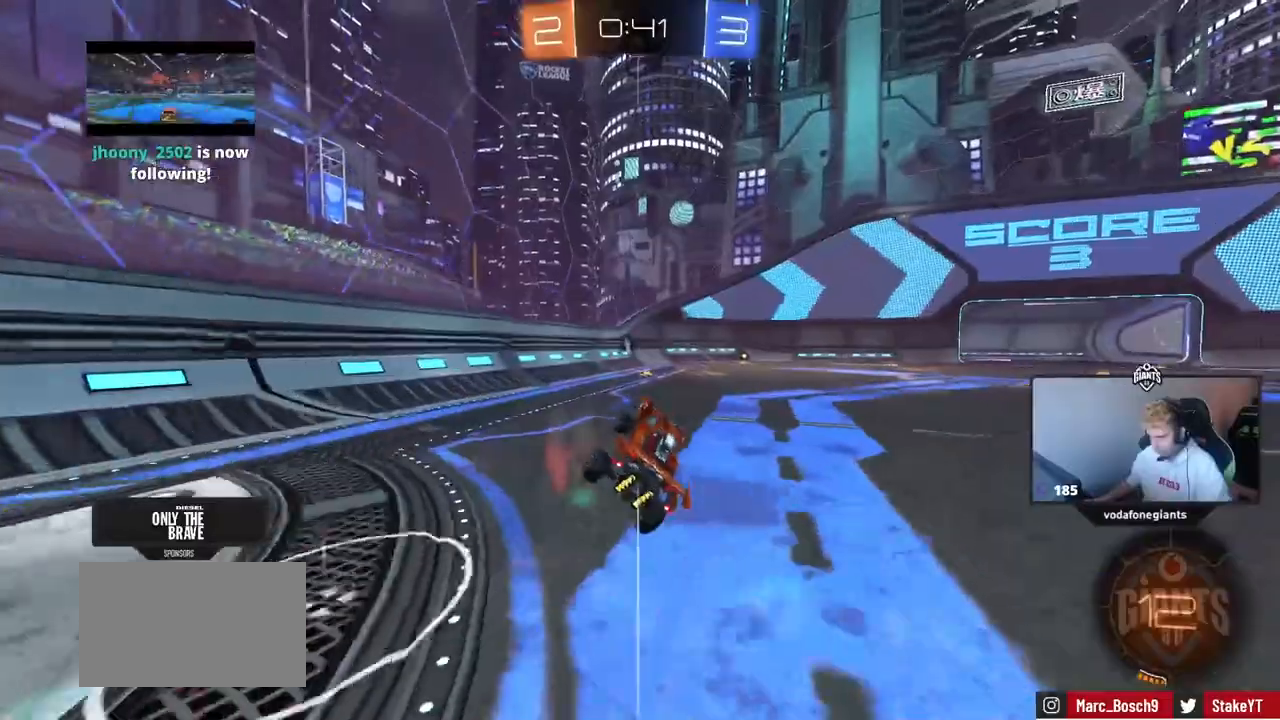
{"keys": ["w"], "mouse": [], "mouse_move": "still", "events": [[150, "d", "down"], [200, "d", "up"], [250, "w", "down"]]}
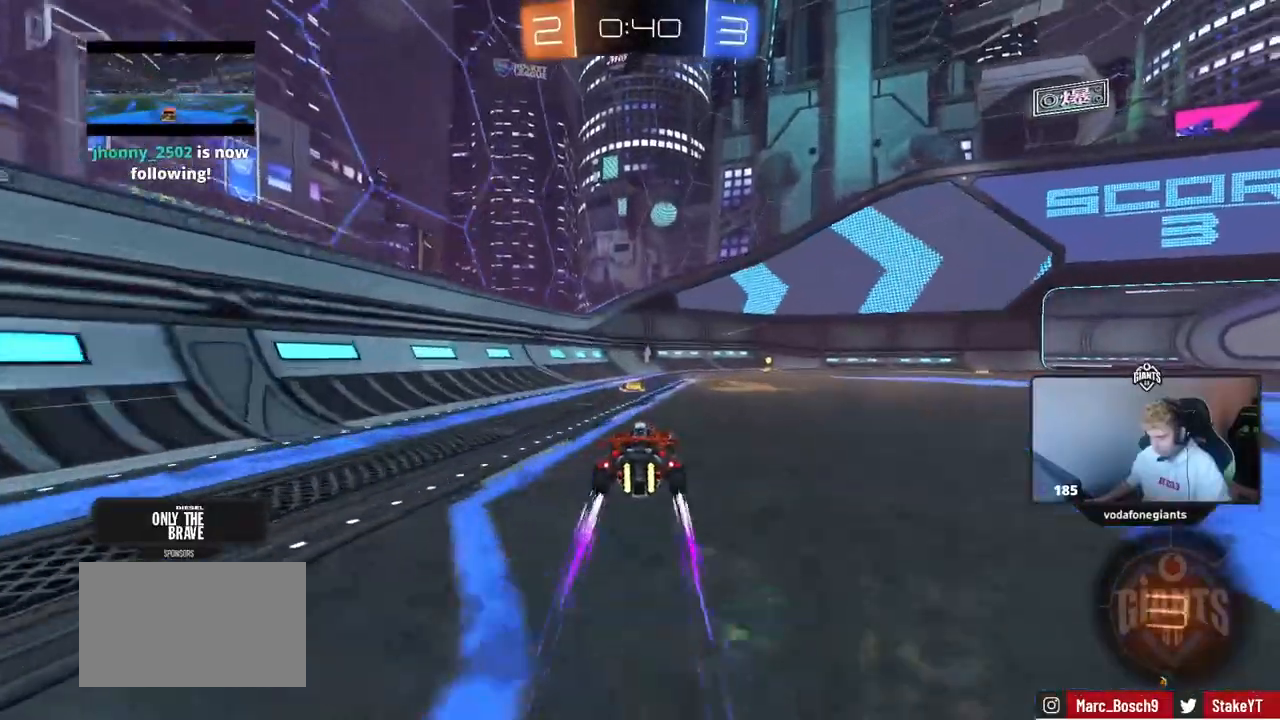
{"keys": ["w"], "mouse": [], "events": [[84, "d", "down"], [167, "d", "up"], [267, "space", "down"], [401, "d", "down"], [401, "space", "up"], [501, "d", "up"]]}
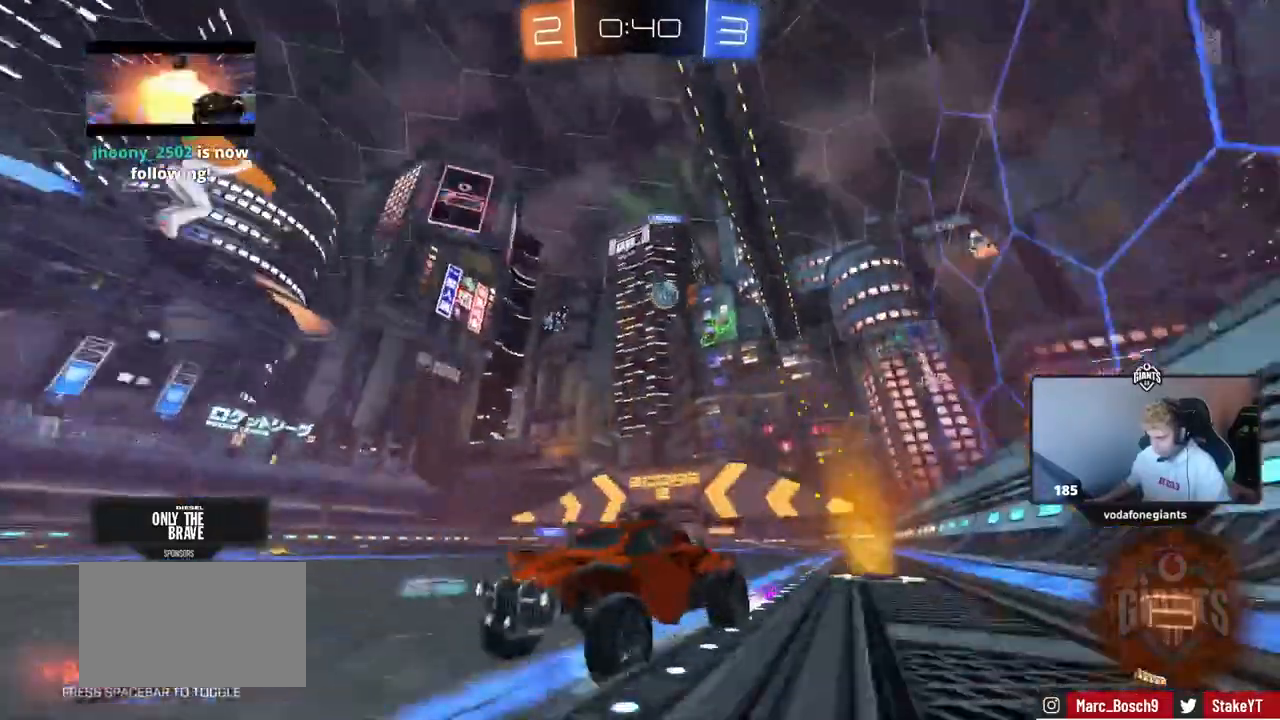
{"keys": [], "mouse": [], "mouse_move": "still", "events": [[233, "d", "down"], [333, "shift", "down"], [417, "d", "up"], [417, "w", "up"], [467, "shift", "up"]]}
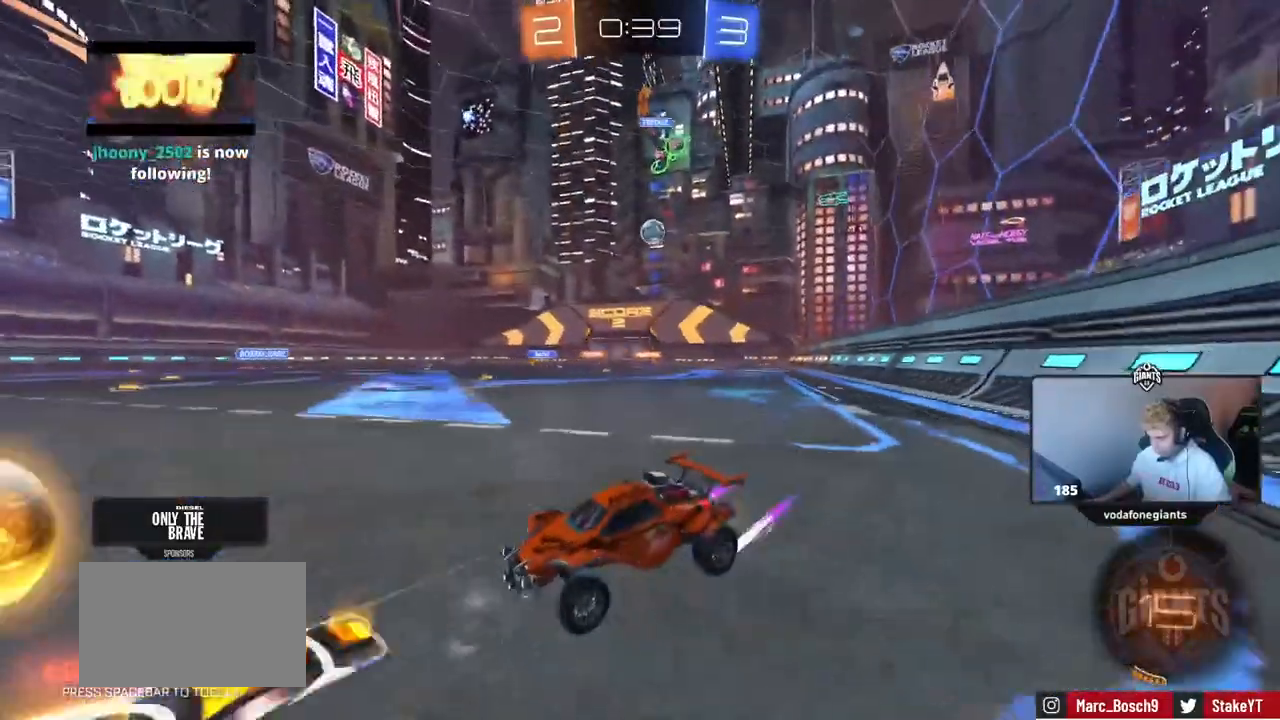
{"keys": ["a", "s"], "mouse": [], "mouse_move": "still", "events": [[17, "a", "down"], [17, "s", "down"], [200, "a", "up"], [200, "d", "down"], [200, "s", "up"], [301, "d", "up"], [351, "a", "down"], [351, "s", "down"]]}
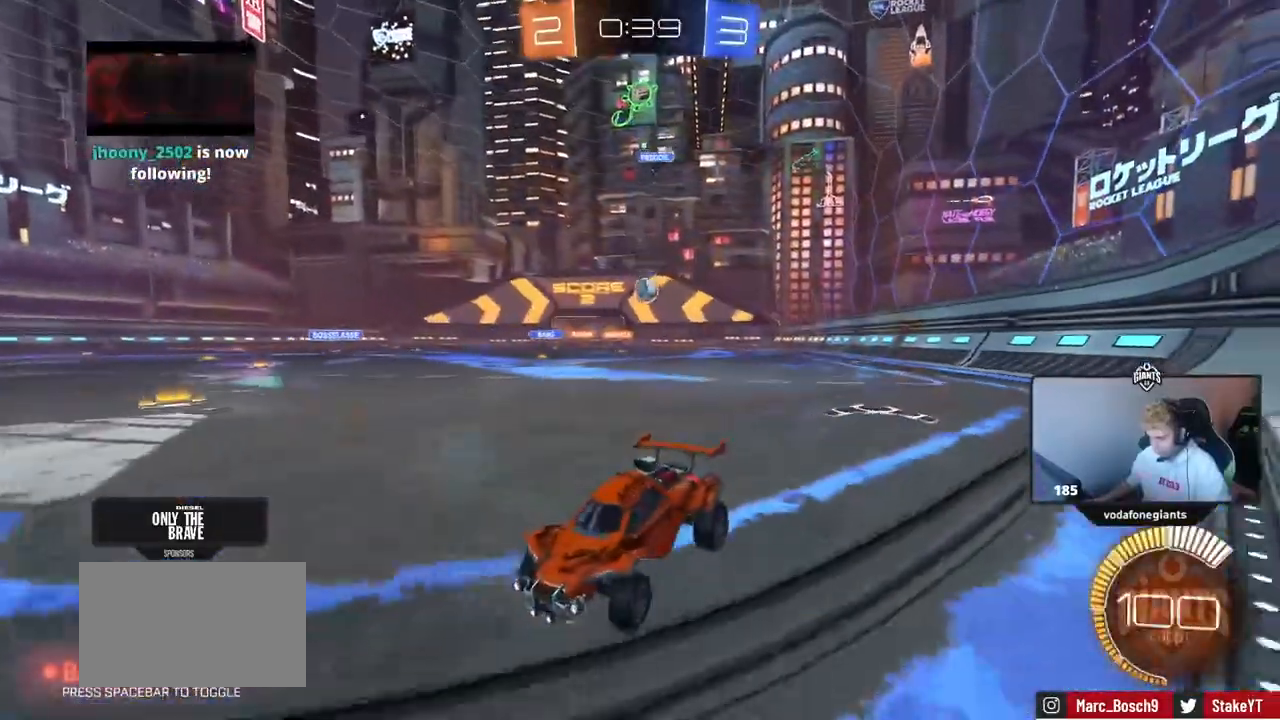
{"keys": ["w"], "mouse": [], "mouse_move": "still", "events": [[33, "a", "up"], [33, "s", "up"], [117, "a", "down"], [217, "w", "down"], [400, "a", "up"]]}